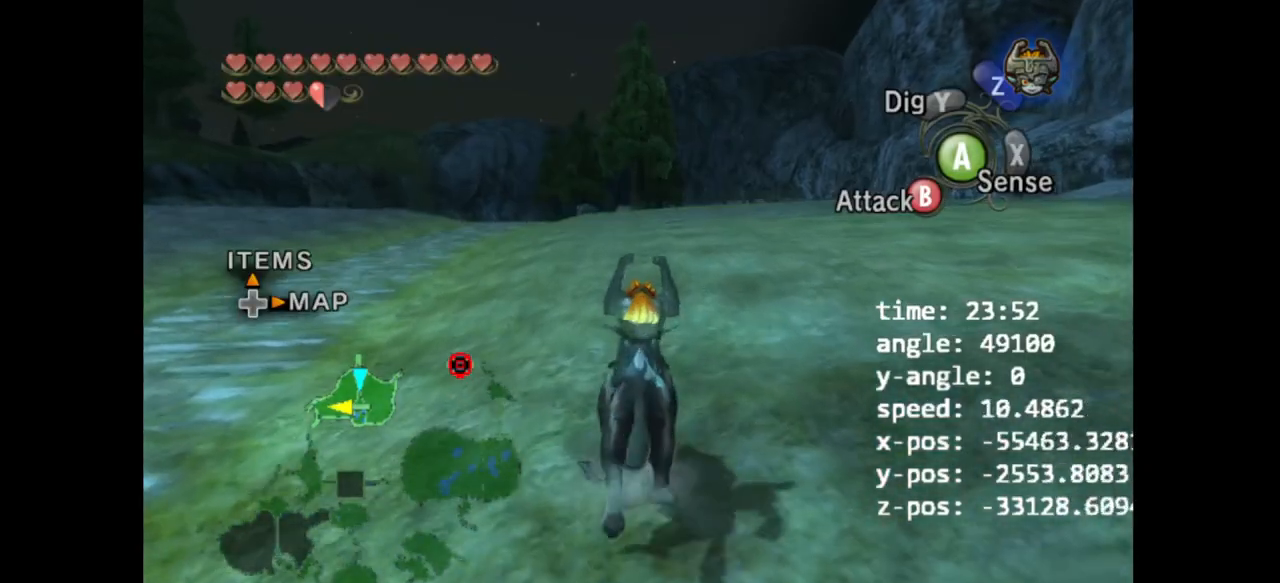
Gameplay with a controller (Nintendo layout); each line is a JSON object with the inputs held at the frame after it (dt_ms = milliseconds from this image to that frame). "events" lists button and stick changes between this image and that frame as [ms after this image, input, new state], when the widget could be followed in between. Not read: B L3 R3.
{"dt_ms": 500, "buttons": ["A"], "left_stick": "up", "right_stick": "center", "events": [[67, "left_stick", "up"], [267, "A", "down"], [367, "A", "up"], [500, "A", "down"]]}
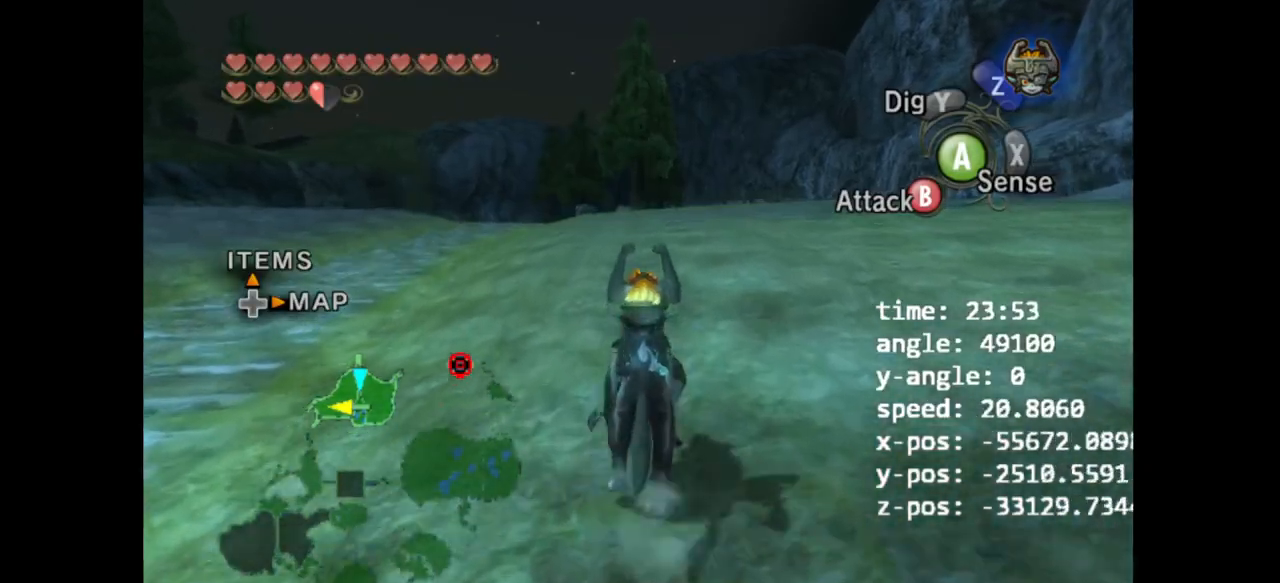
{"dt_ms": 500, "buttons": ["A"], "left_stick": "up", "right_stick": "center", "events": [[67, "A", "up"], [133, "A", "down"], [233, "A", "up"], [333, "A", "down"], [433, "A", "up"], [500, "A", "down"]]}
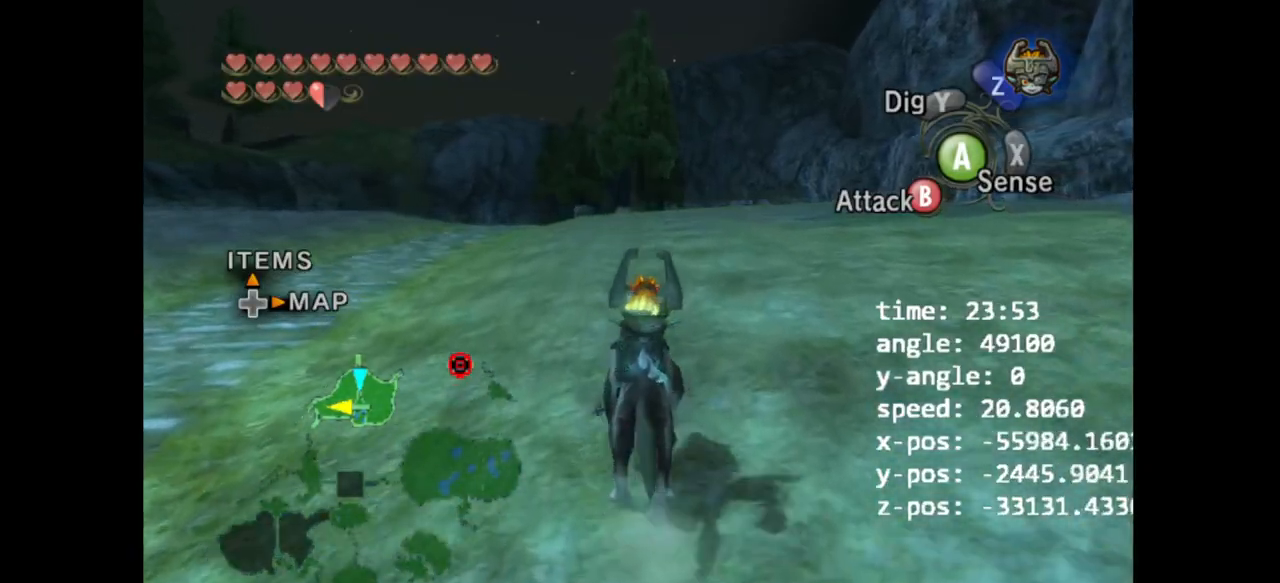
{"dt_ms": 500, "buttons": ["A"], "left_stick": "up", "right_stick": "center"}
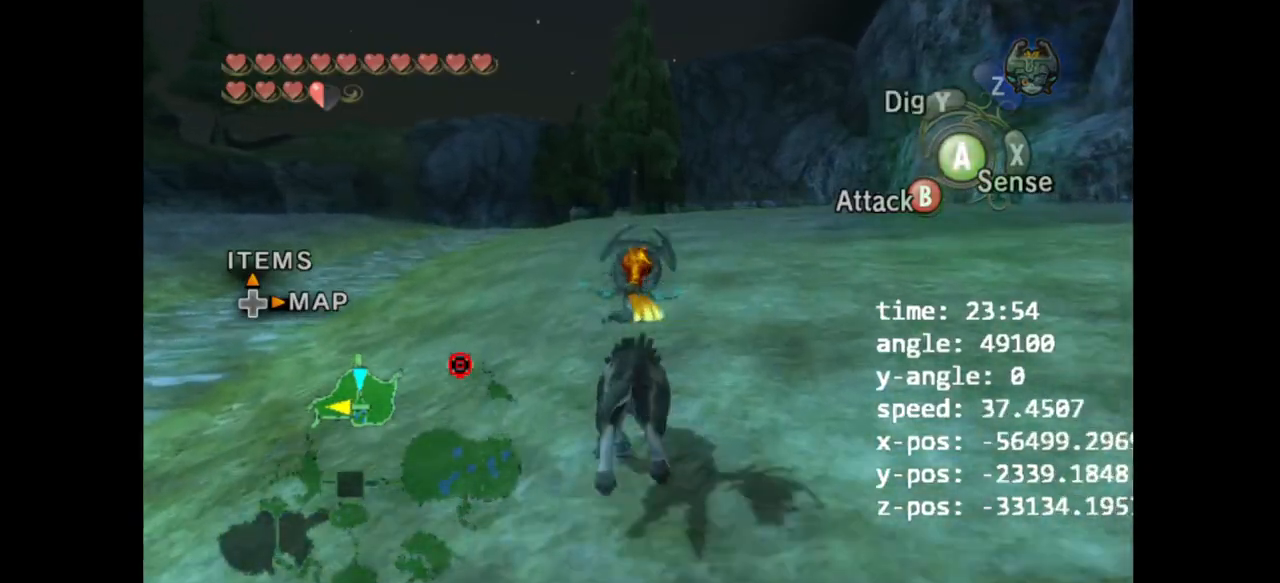
{"dt_ms": 500, "buttons": [], "left_stick": "up", "right_stick": "center"}
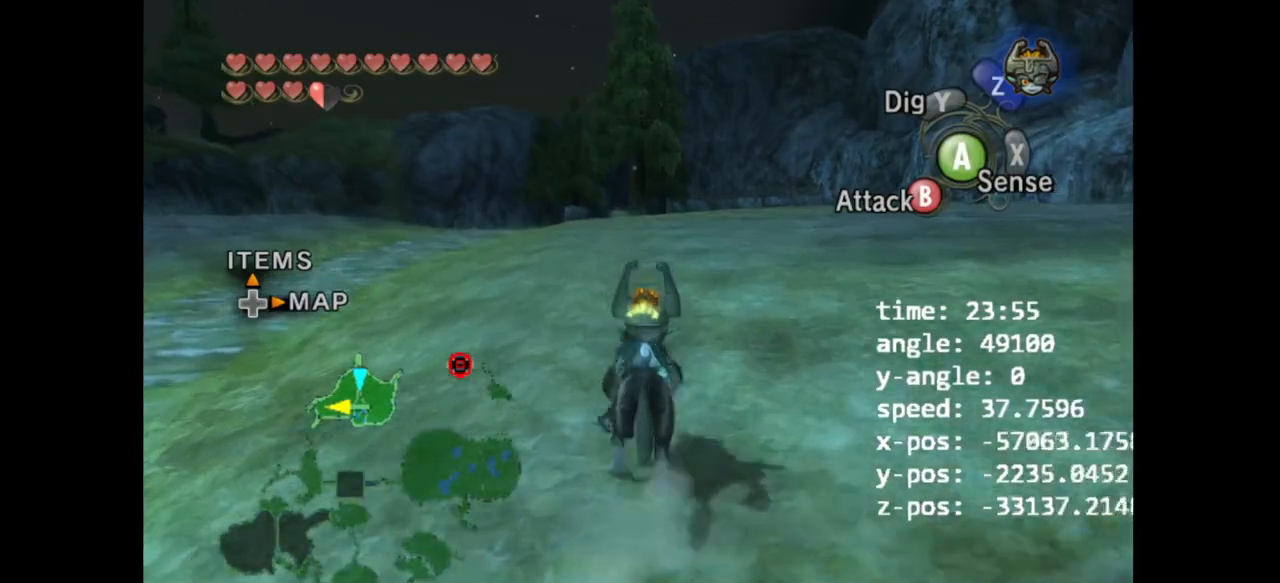
{"dt_ms": 500, "buttons": [], "left_stick": "up", "right_stick": "center", "events": []}
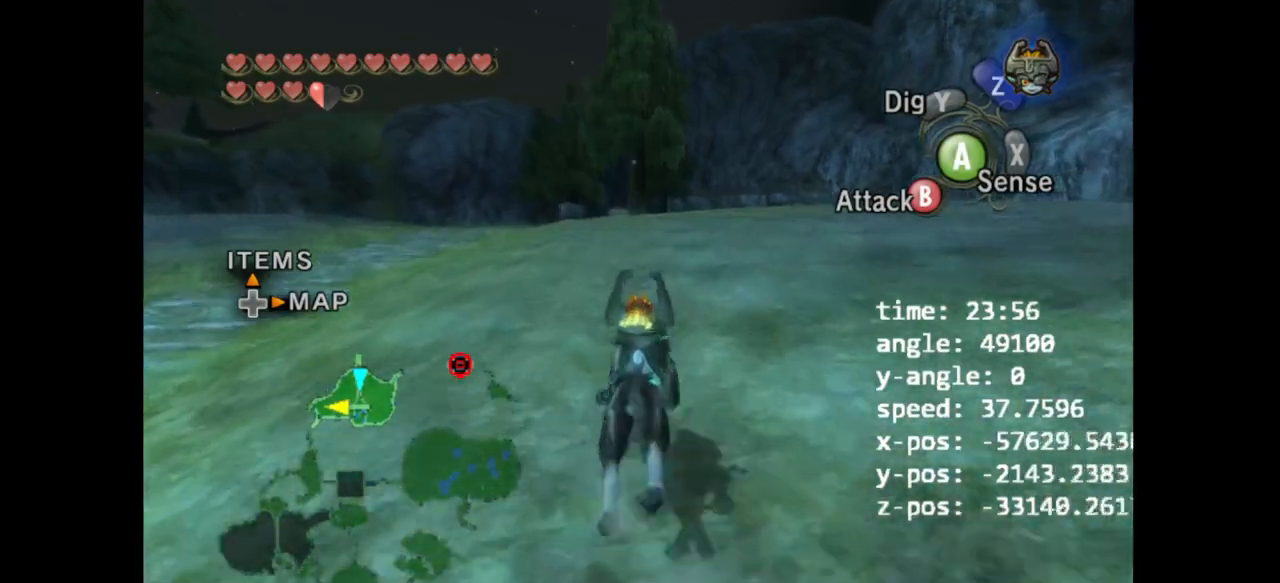
{"dt_ms": 500, "buttons": [], "left_stick": "up", "right_stick": "center"}
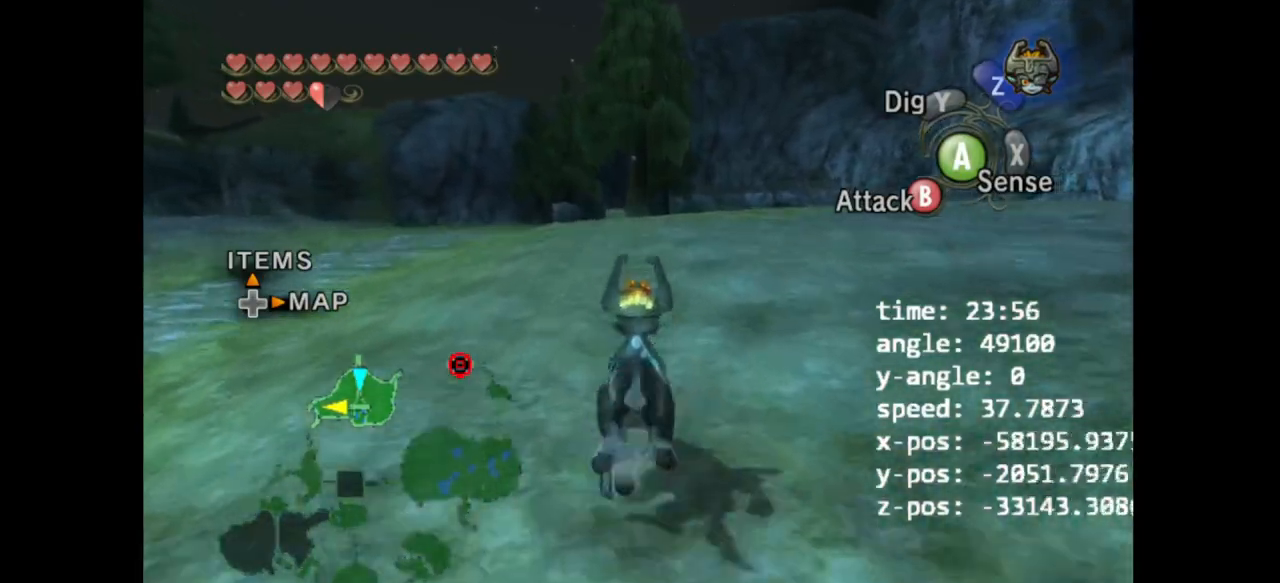
{"dt_ms": 500, "buttons": [], "left_stick": "up", "right_stick": "center", "events": []}
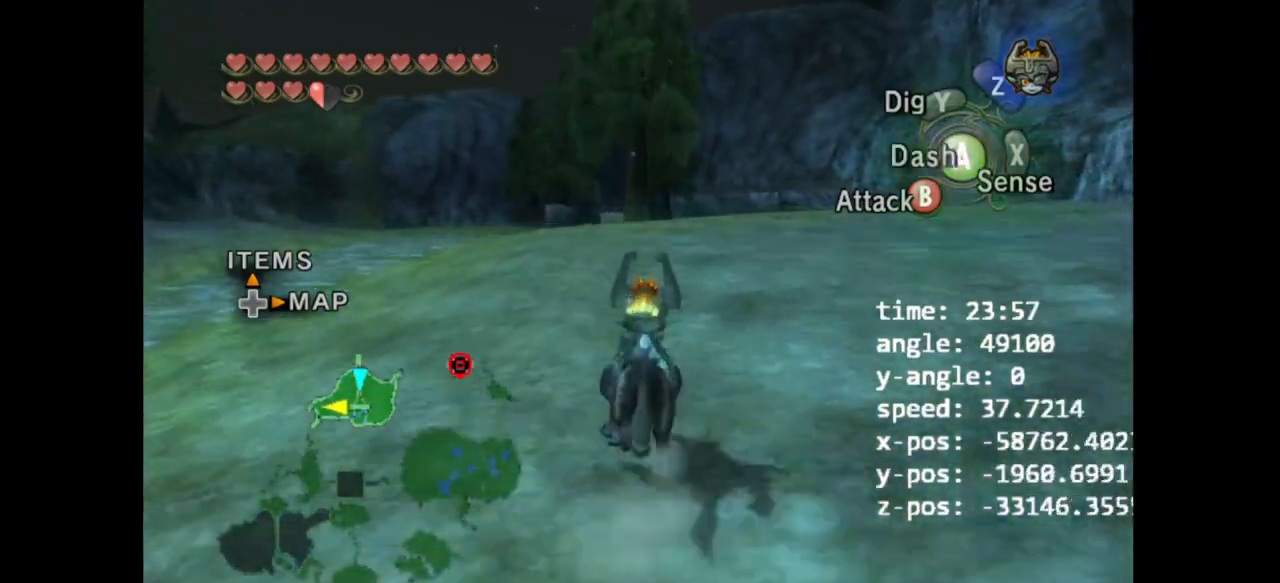
{"dt_ms": 500, "buttons": ["A"], "left_stick": "up", "right_stick": "center"}
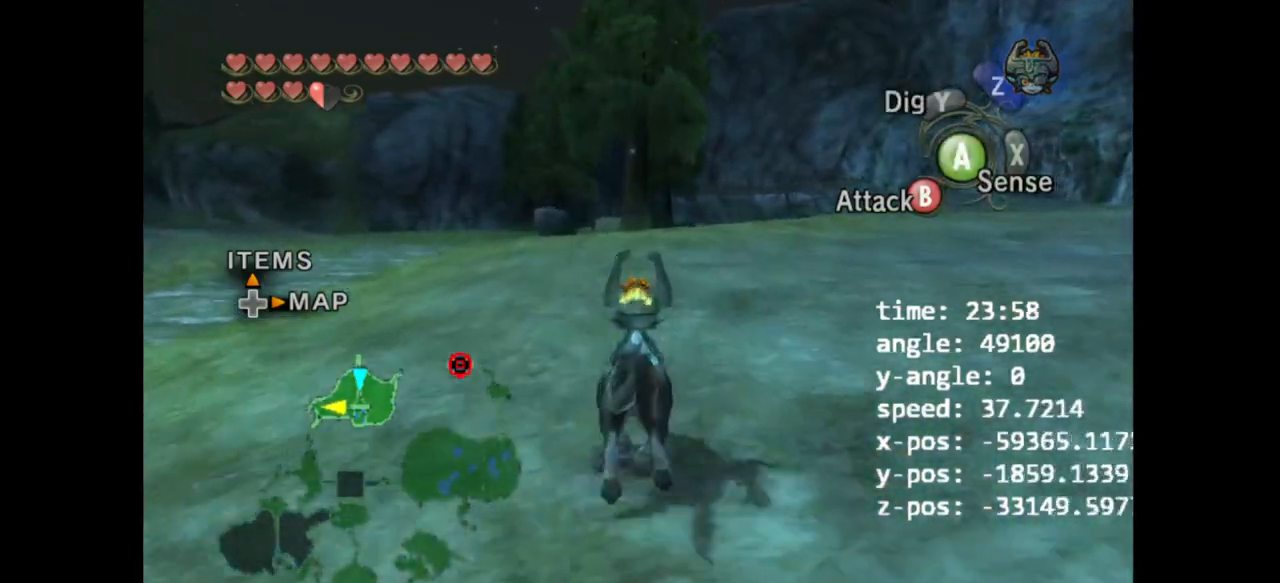
{"dt_ms": 500, "buttons": ["A"], "left_stick": "up", "right_stick": "center", "events": [[67, "A", "up"], [167, "A", "down"], [233, "A", "up"], [333, "A", "down"], [400, "A", "up"], [500, "A", "down"]]}
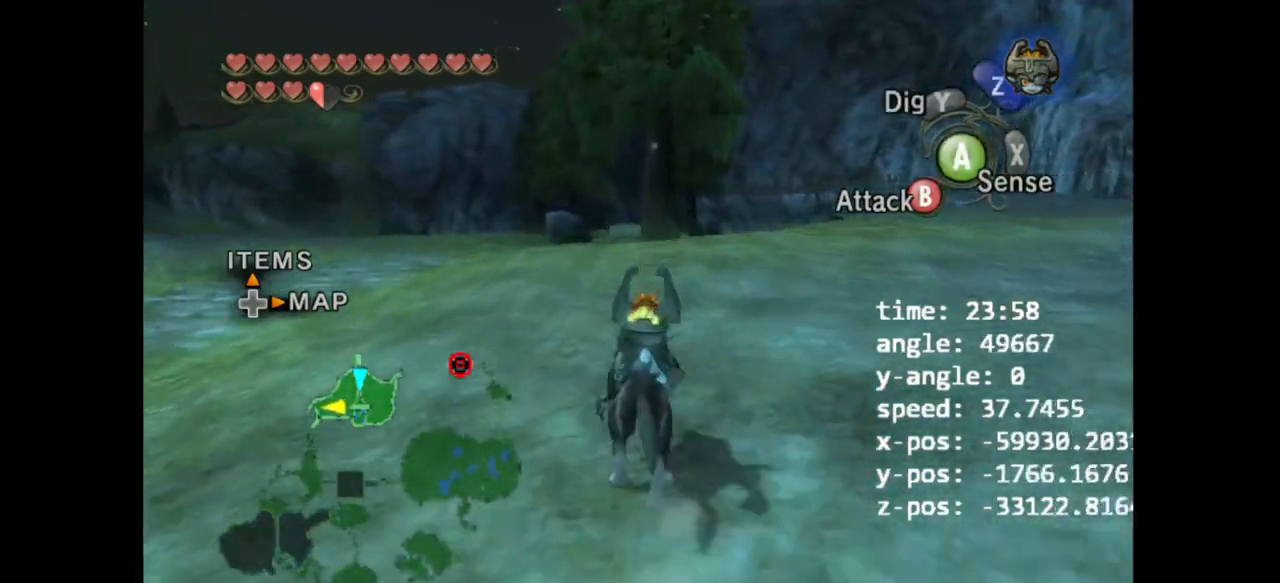
{"dt_ms": 500, "buttons": ["A"], "left_stick": "up", "right_stick": "center"}
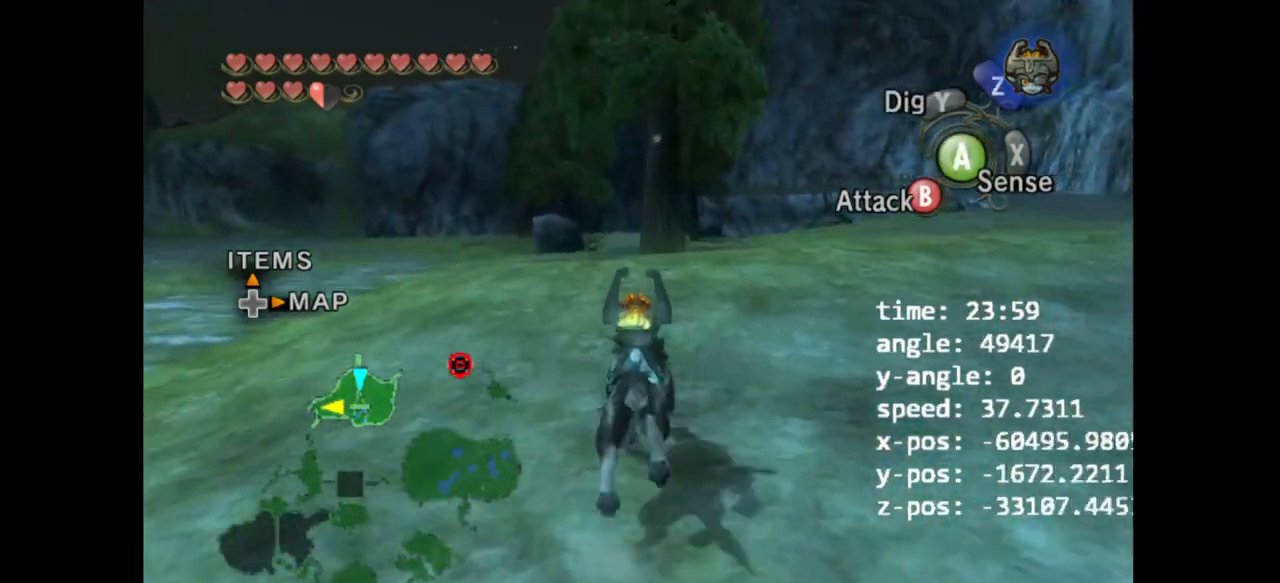
{"dt_ms": 500, "buttons": [], "left_stick": "up", "right_stick": "center", "events": [[67, "A", "up"], [200, "A", "down"], [267, "A", "up"], [367, "A", "down"], [433, "A", "up"]]}
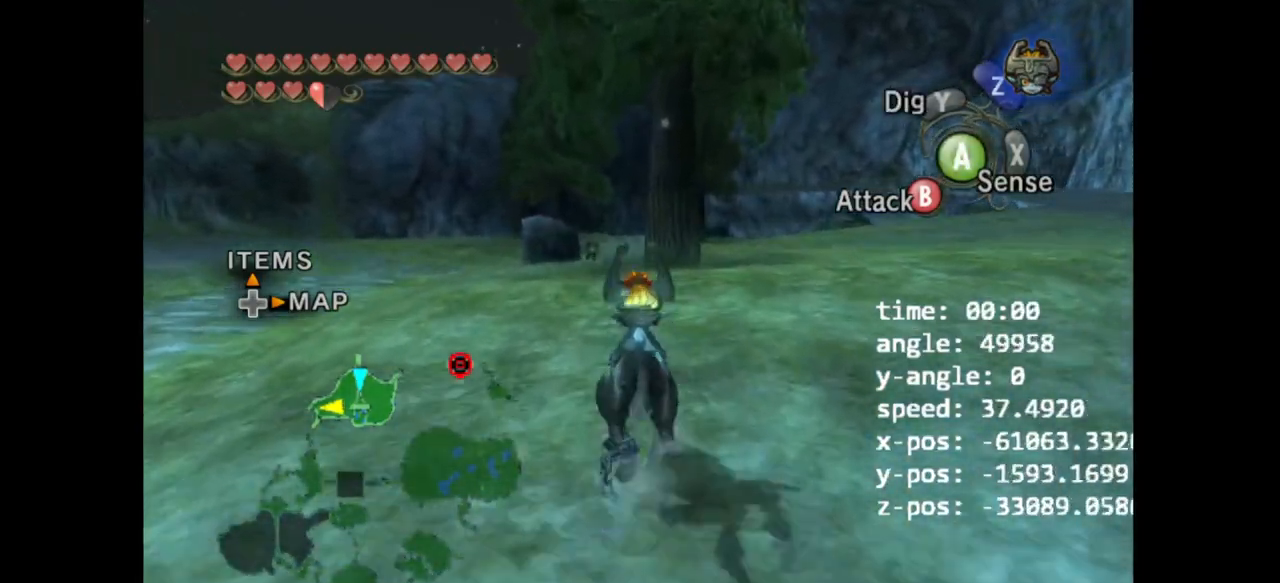
{"dt_ms": 500, "buttons": [], "left_stick": "up", "right_stick": "center"}
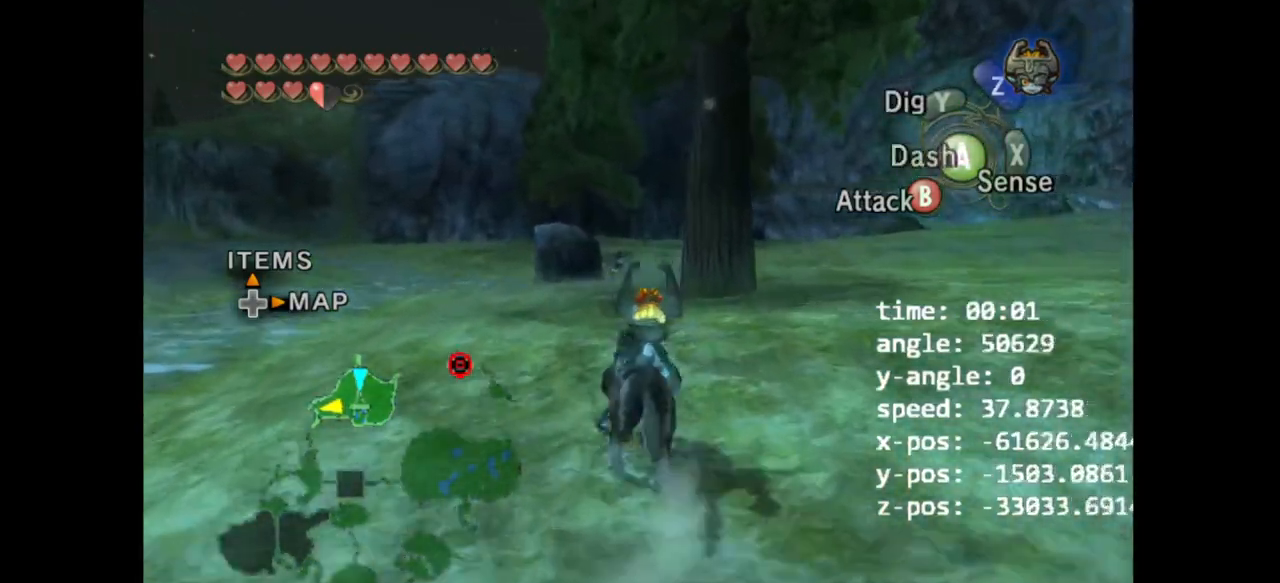
{"dt_ms": 500, "buttons": [], "left_stick": "center", "right_stick": "center"}
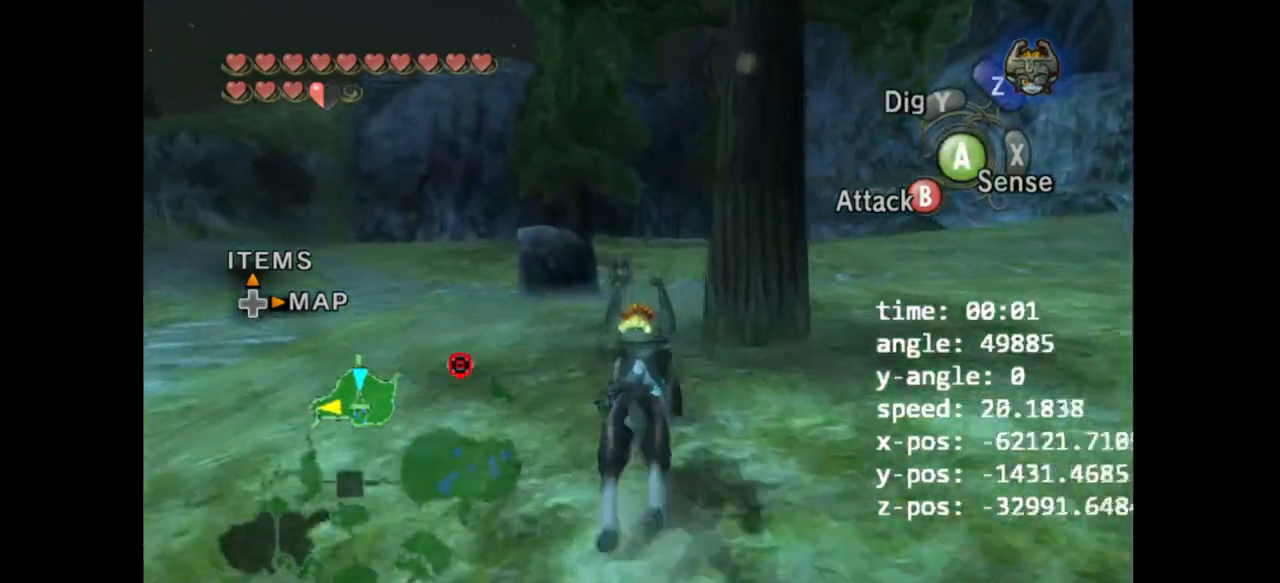
{"dt_ms": 500, "buttons": [], "left_stick": "center", "right_stick": "center", "events": [[33, "A", "down"], [167, "A", "up"], [300, "A", "down"], [367, "A", "up"]]}
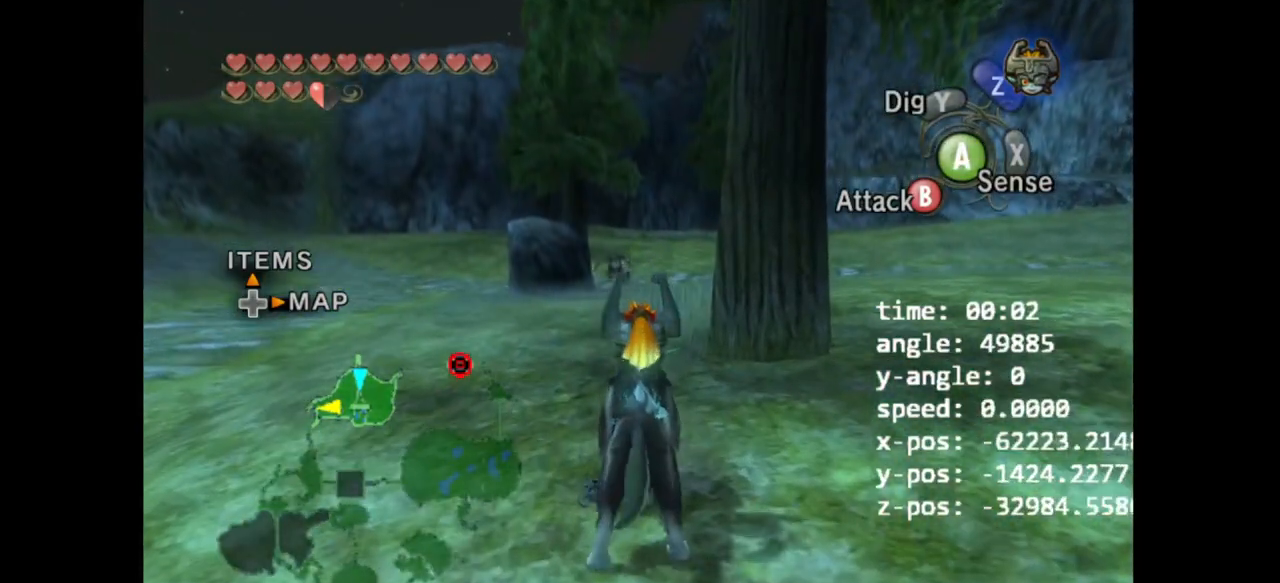
{"dt_ms": 500, "buttons": [], "left_stick": "up-left", "right_stick": "left", "events": [[267, "left_stick", "up"], [333, "left_stick", "up-left"], [500, "right_stick", "left"]]}
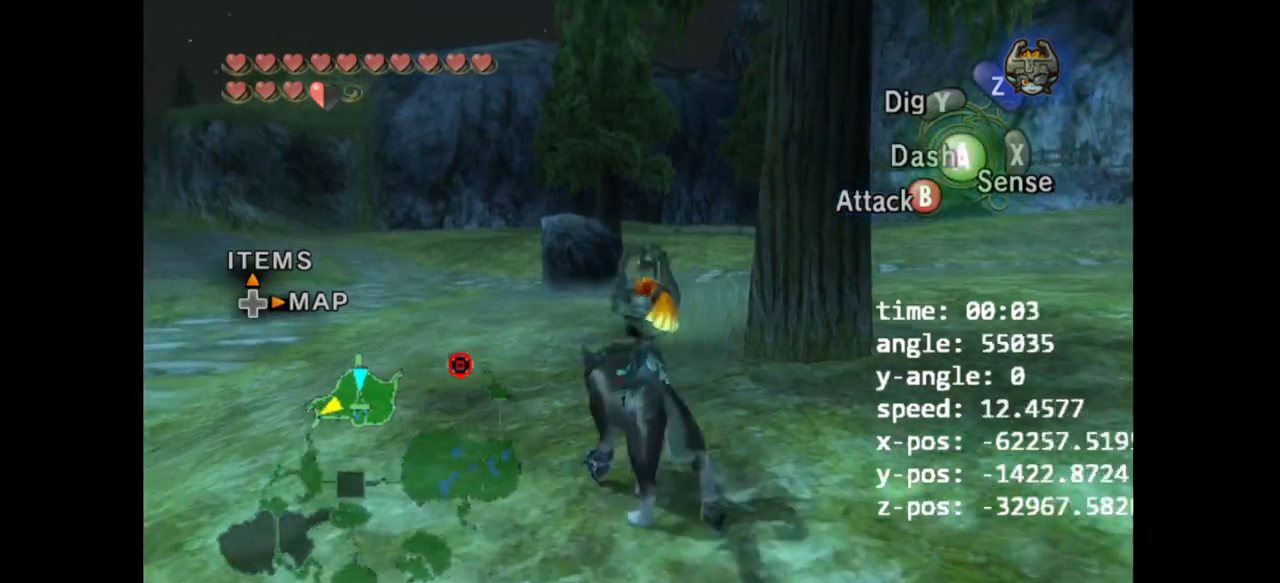
{"dt_ms": 500, "buttons": [], "left_stick": "center", "right_stick": "center", "events": [[133, "X", "down"], [133, "left_stick", "center"], [167, "right_stick", "center"], [200, "X", "up"]]}
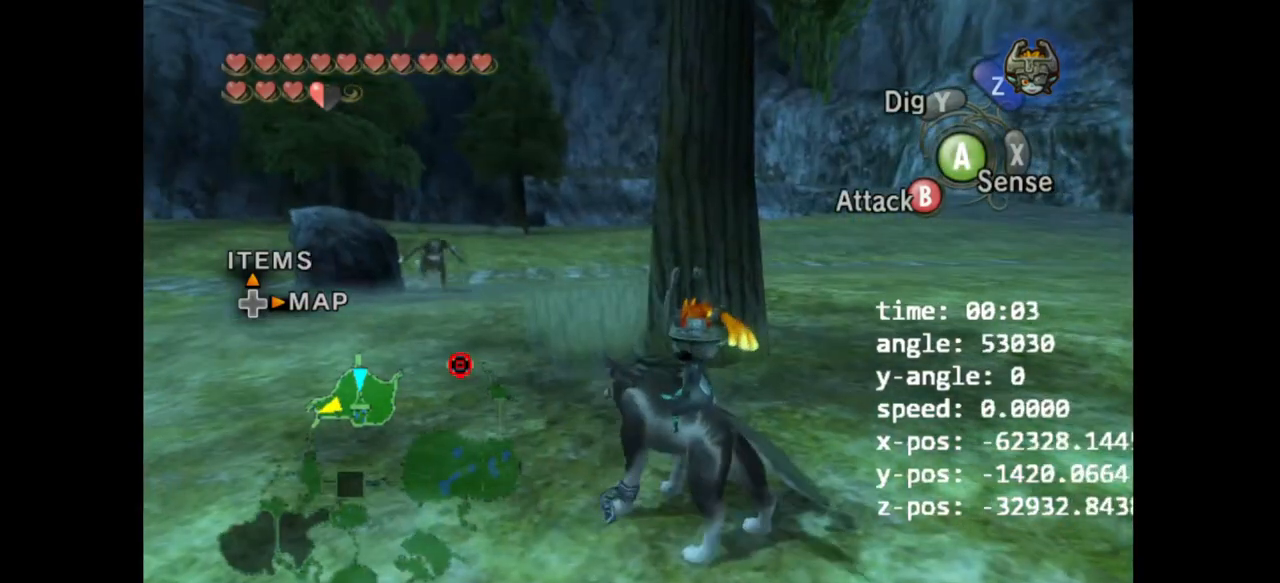
{"dt_ms": 500, "buttons": [], "left_stick": "center", "right_stick": "center", "events": [[133, "left_stick", "up"], [267, "right_stick", "down-right"], [367, "right_stick", "center"], [500, "left_stick", "center"]]}
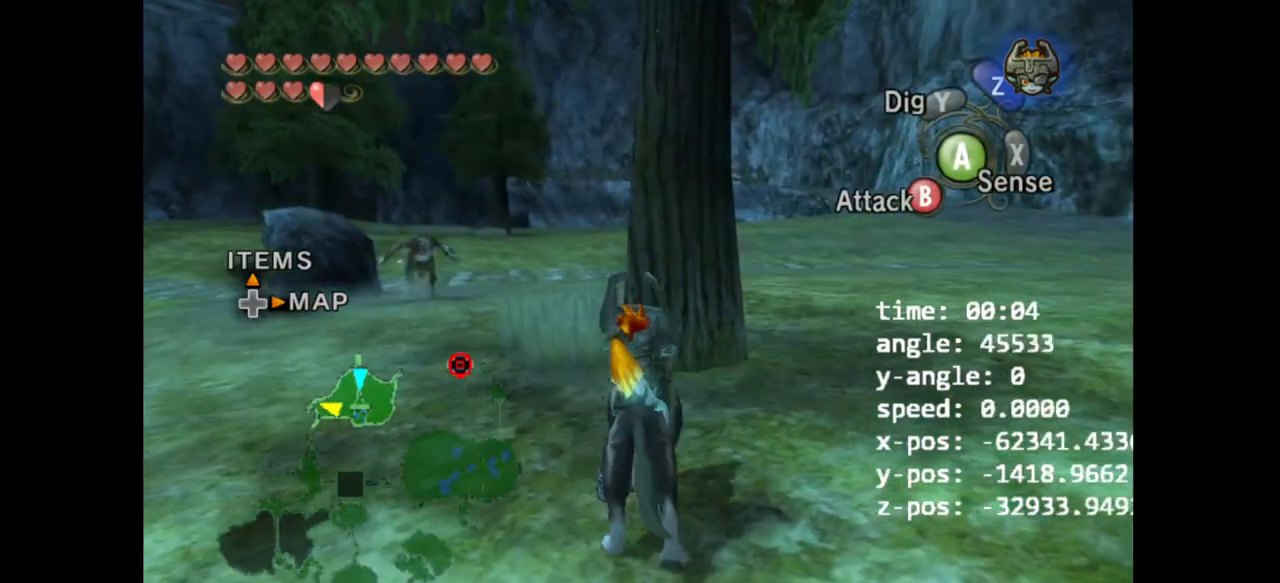
{"dt_ms": 500, "buttons": [], "left_stick": "center", "right_stick": "center", "events": [[100, "right_stick", "down-right"], [433, "right_stick", "center"]]}
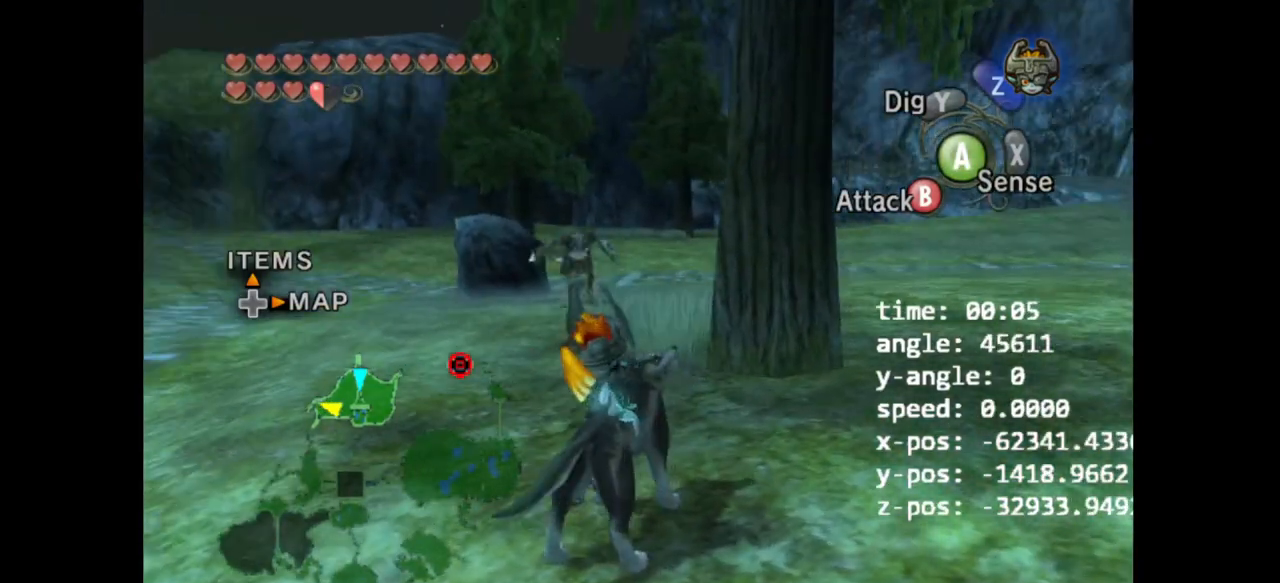
{"dt_ms": 500, "buttons": [], "left_stick": "center", "right_stick": "center", "events": []}
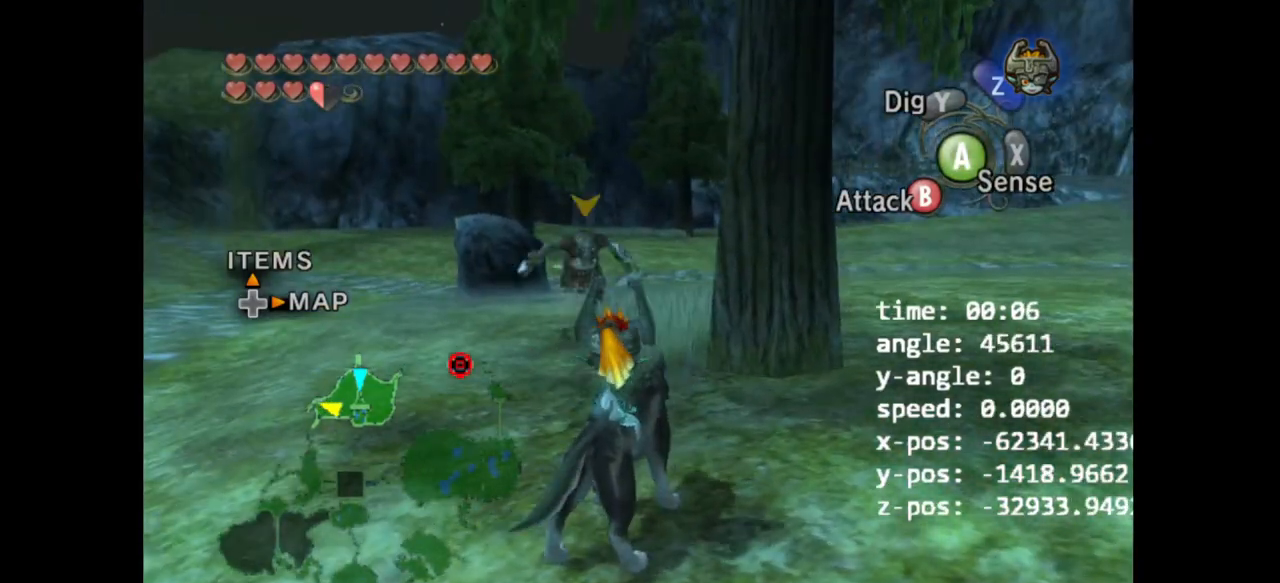
{"dt_ms": 500, "buttons": [], "left_stick": "down", "right_stick": "center", "events": [[500, "left_stick", "down"]]}
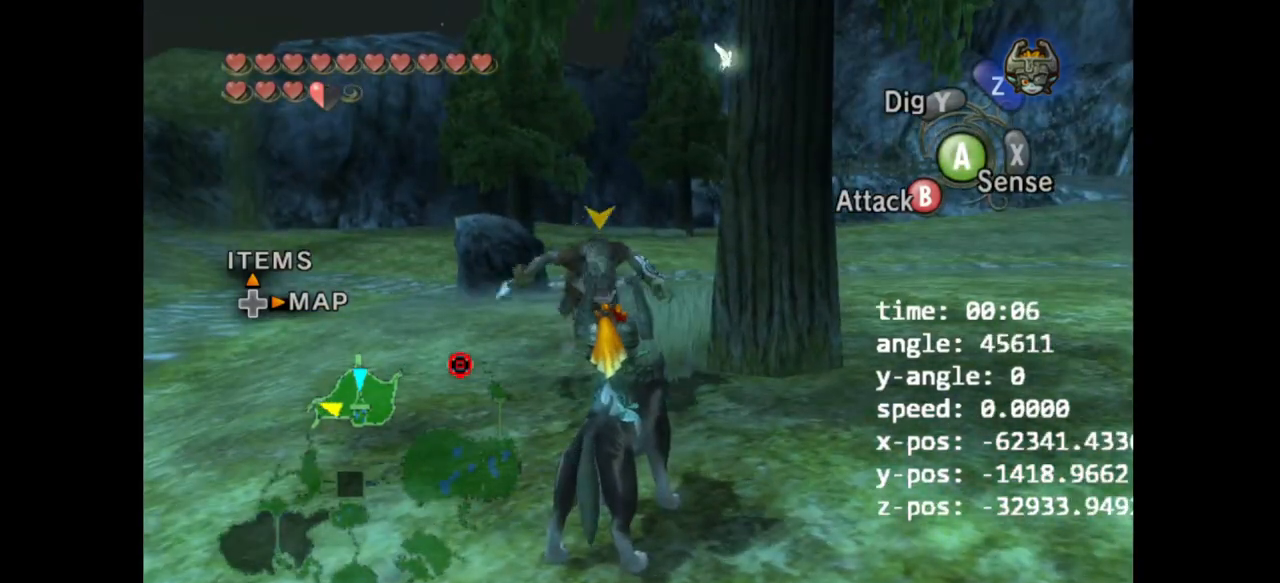
{"dt_ms": 500, "buttons": [], "left_stick": "down", "right_stick": "center", "events": []}
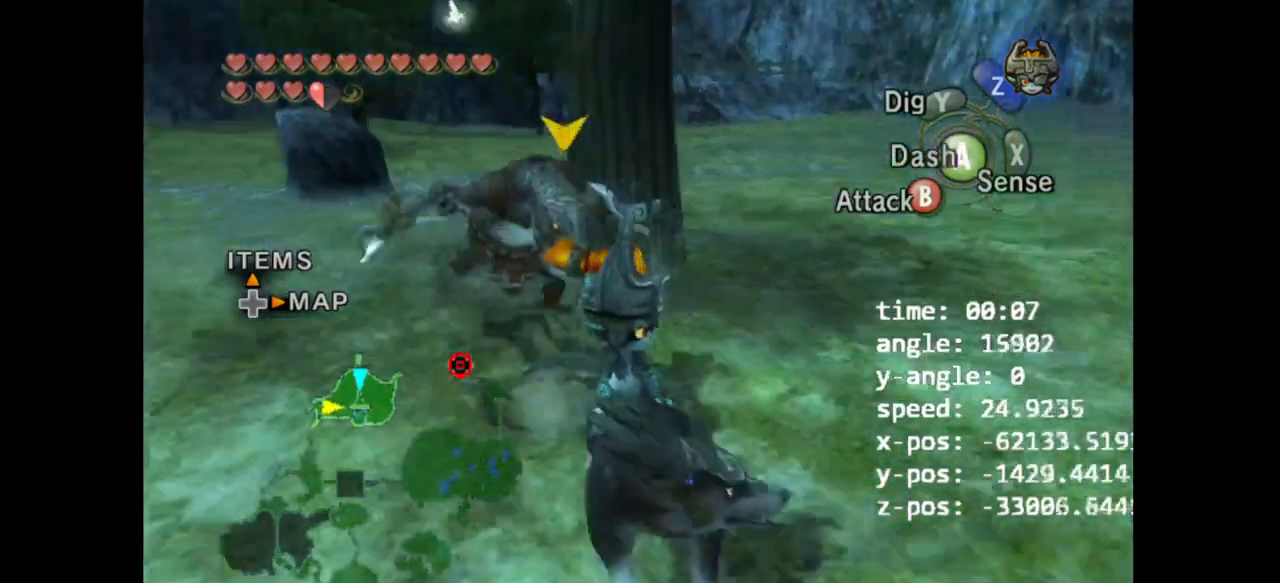
{"dt_ms": 500, "buttons": [], "left_stick": "left", "right_stick": "center", "events": [[167, "left_stick", "center"], [467, "left_stick", "left"]]}
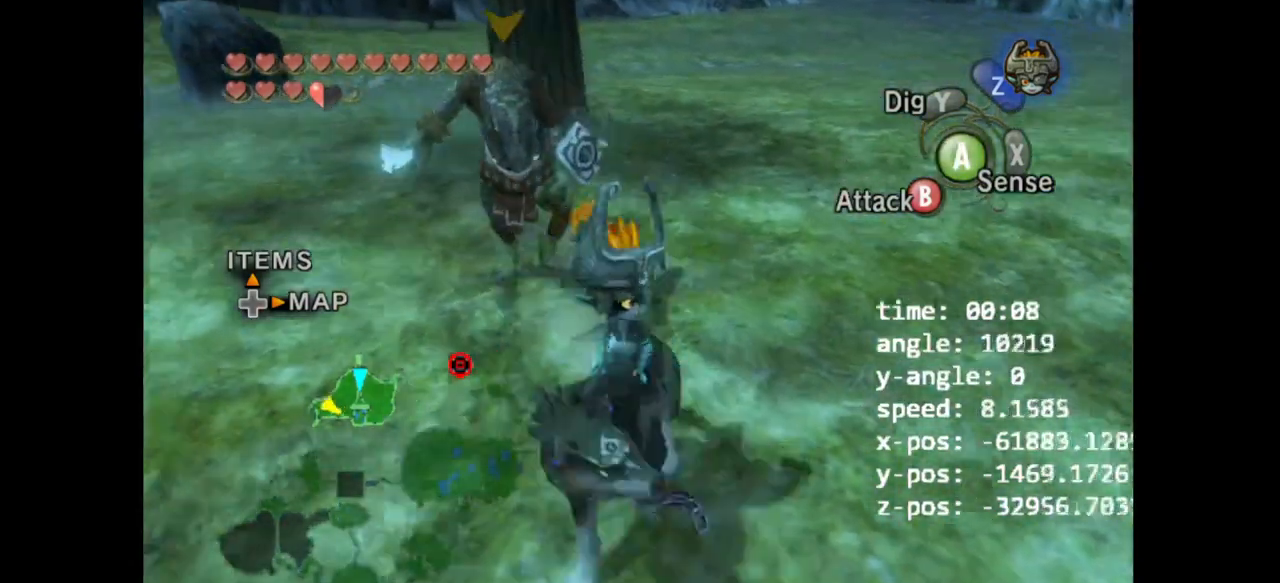
{"dt_ms": 500, "buttons": [], "left_stick": "up-right", "right_stick": "center", "events": [[67, "left_stick", "up-left"], [167, "left_stick", "up"], [333, "left_stick", "up-right"]]}
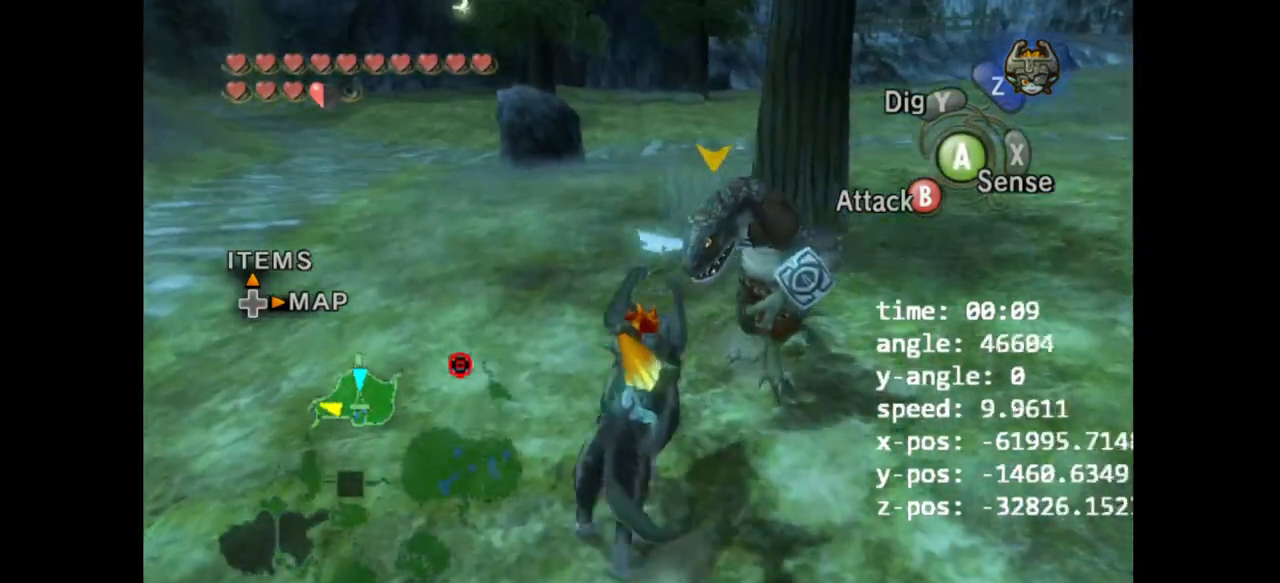
{"dt_ms": 500, "buttons": [], "left_stick": "up", "right_stick": "center", "events": [[100, "left_stick", "up"]]}
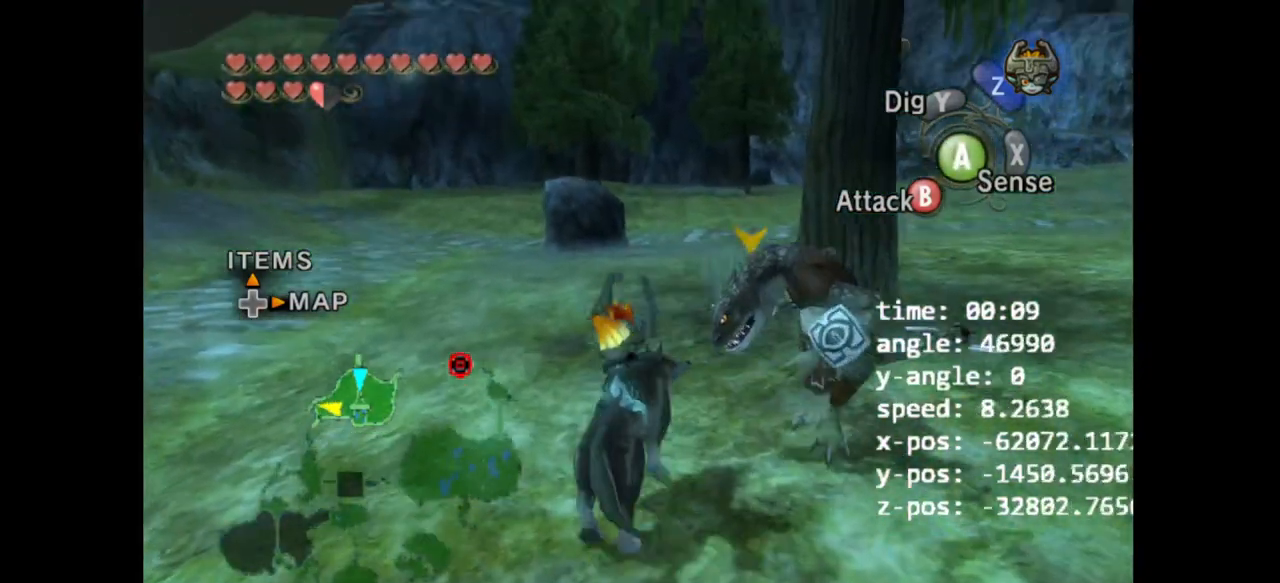
{"dt_ms": 1000, "buttons": [], "left_stick": "up", "right_stick": "center"}
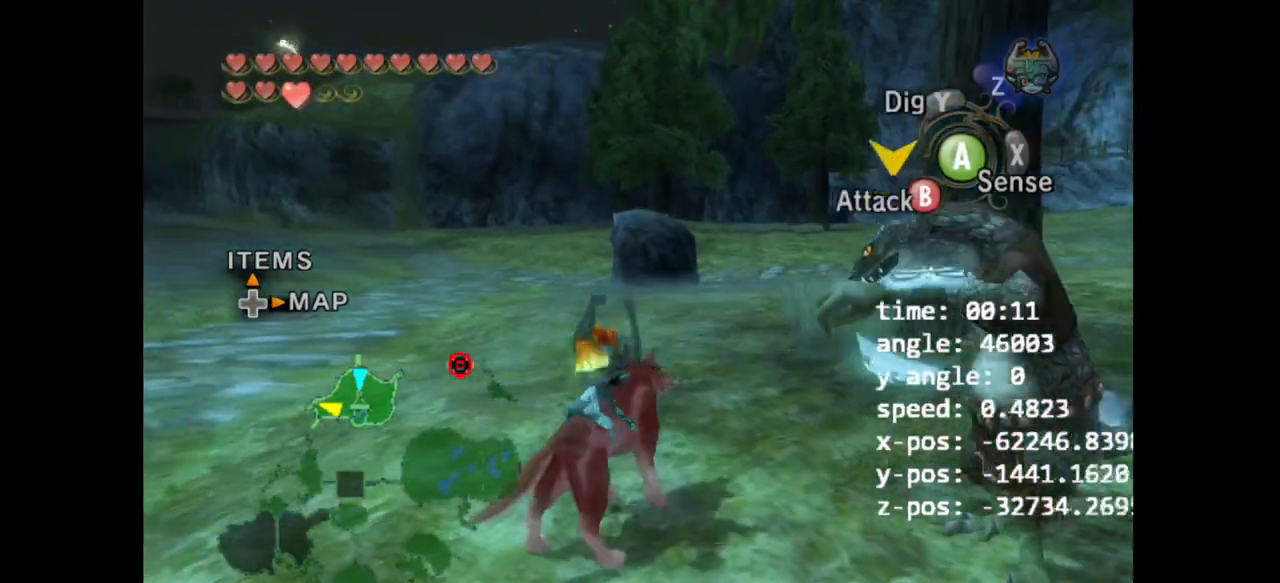
{"dt_ms": 500, "buttons": [], "left_stick": "up-right", "right_stick": "center", "events": [[33, "left_stick", "up-right"]]}
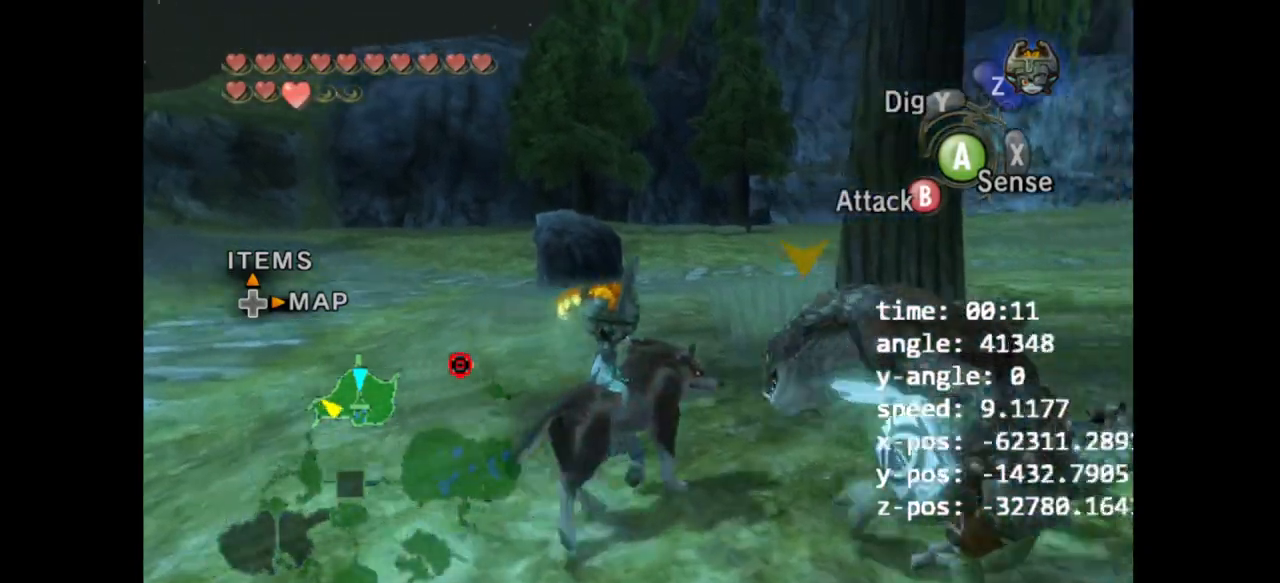
{"dt_ms": 500, "buttons": [], "left_stick": "up-right", "right_stick": "center", "events": [[167, "left_stick", "up"], [467, "left_stick", "up-right"]]}
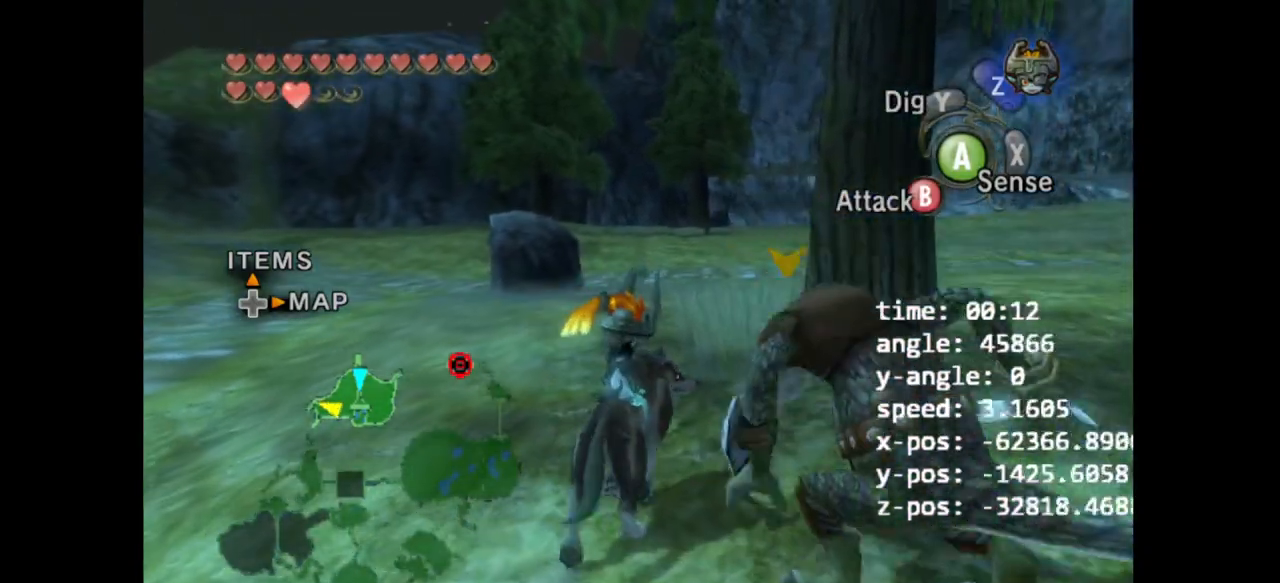
{"dt_ms": 500, "buttons": [], "left_stick": "up-right", "right_stick": "center", "events": []}